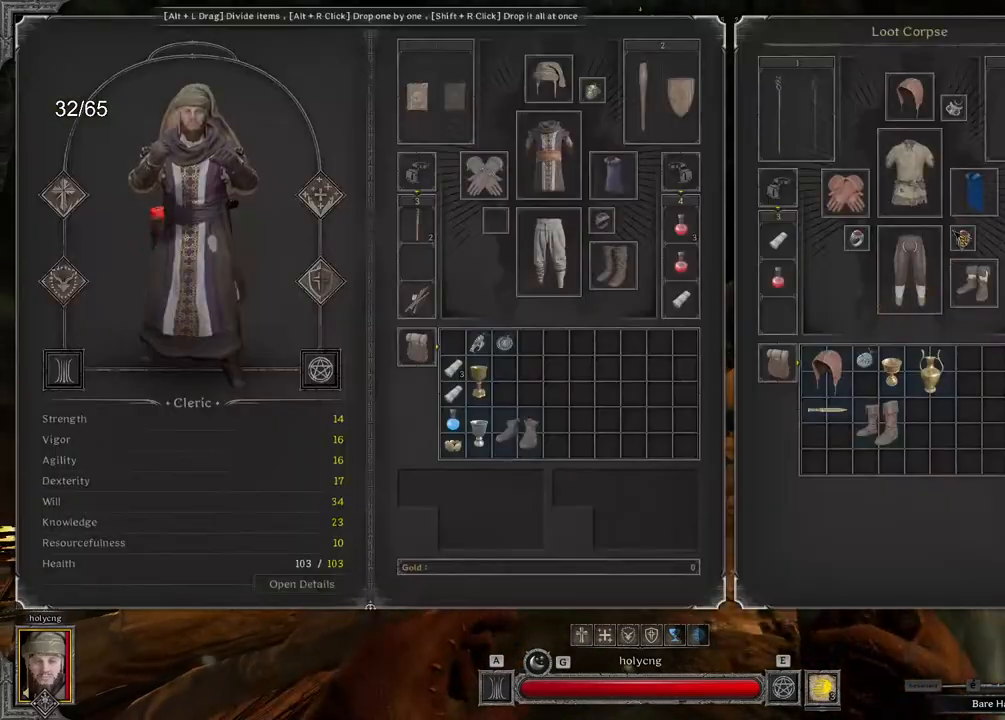
Gameplay with keyboard and mouse; each line is a JSON object with the keys and mouse buttons held at the frame after it. "events" lists presses ("down") and releases ("up") of "a", "ctrl", "d", "e", "q", "s", "shift", "space", "z", "mouse_left", "mouse_wheel", "mouse_right", "mouse_mb4" and "mouse_mb5" between this image and that frame as [ms after this image, input, new state], when the widget could be followed in between. "mouse_left", "mouse_wheel", "mouse_right", "mouse_mb4", "mouse_mb5" = the "left", "wheel", "right", "mb4", "mb5" buttons of the "mouse" list. No other keys are recorded. "wheel" means that the mouse wheel is clicked or scrolled. Mouse movement is not recorded.
{"keys": [], "mouse": [], "events": [[67, "z", "up"], [150, "mouse_right", "down"], [233, "mouse_right", "up"], [233, "z", "down"], [367, "mouse_right", "down"], [367, "z", "up"], [483, "mouse_right", "up"]]}
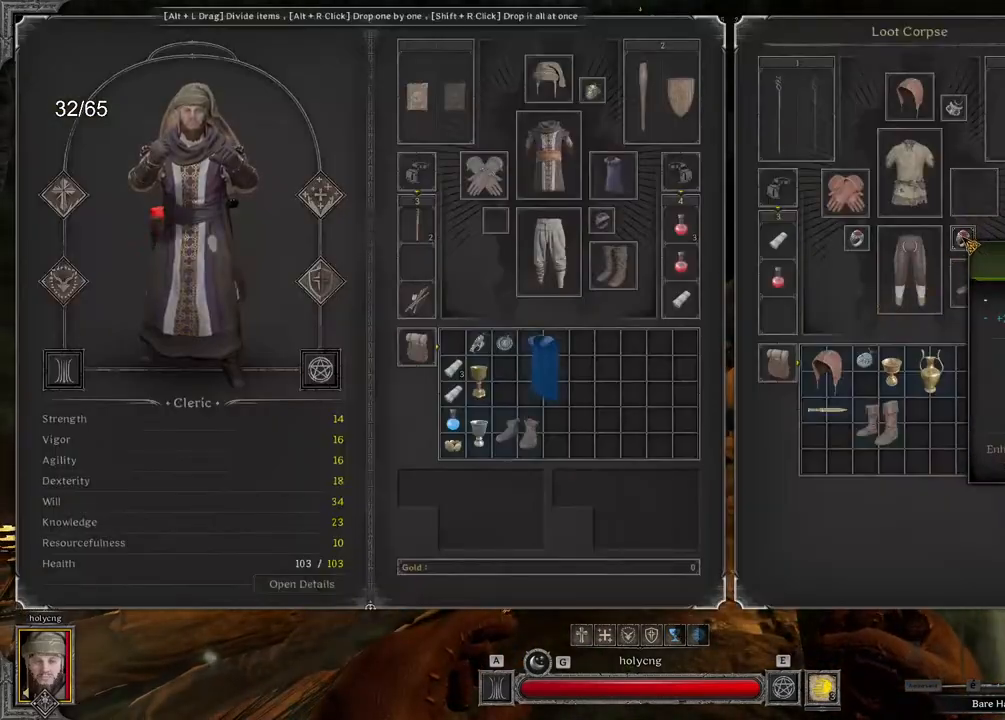
{"keys": [], "mouse": [], "events": [[67, "z", "down"], [150, "mouse_right", "down"], [250, "mouse_right", "up"], [350, "s", "down"], [383, "z", "up"], [450, "s", "up"]]}
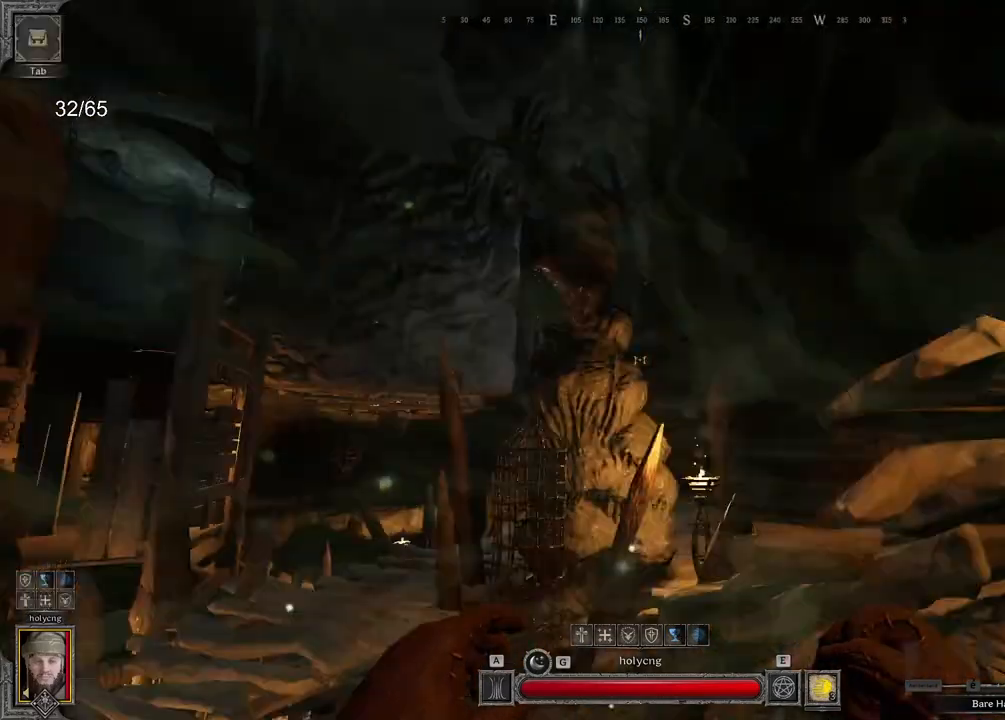
{"keys": ["q", "z"], "mouse": [], "events": [[67, "q", "down"], [167, "z", "down"]]}
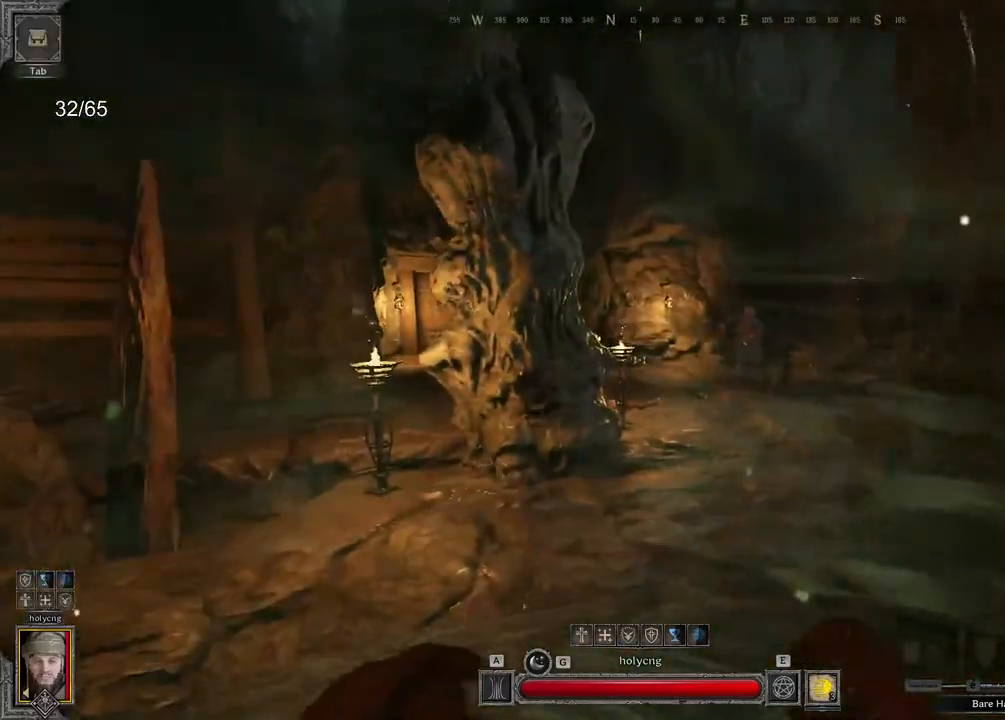
{"keys": ["q", "z"], "mouse": [], "events": [[17, "z", "up"], [183, "z", "down"]]}
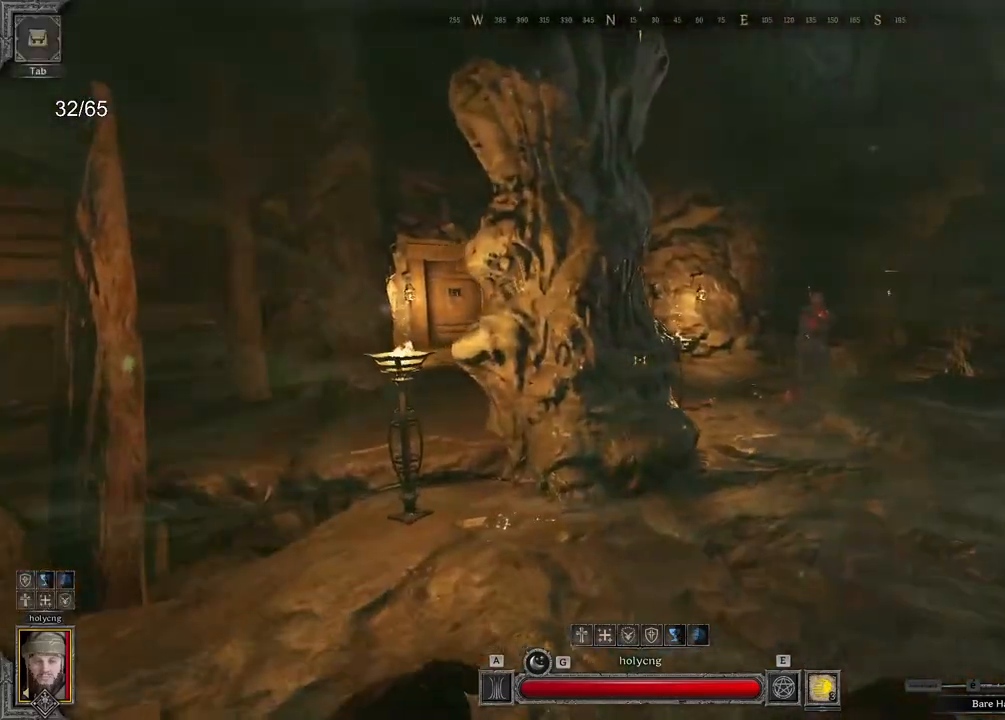
{"keys": ["z"], "mouse": [], "events": [[133, "q", "up"]]}
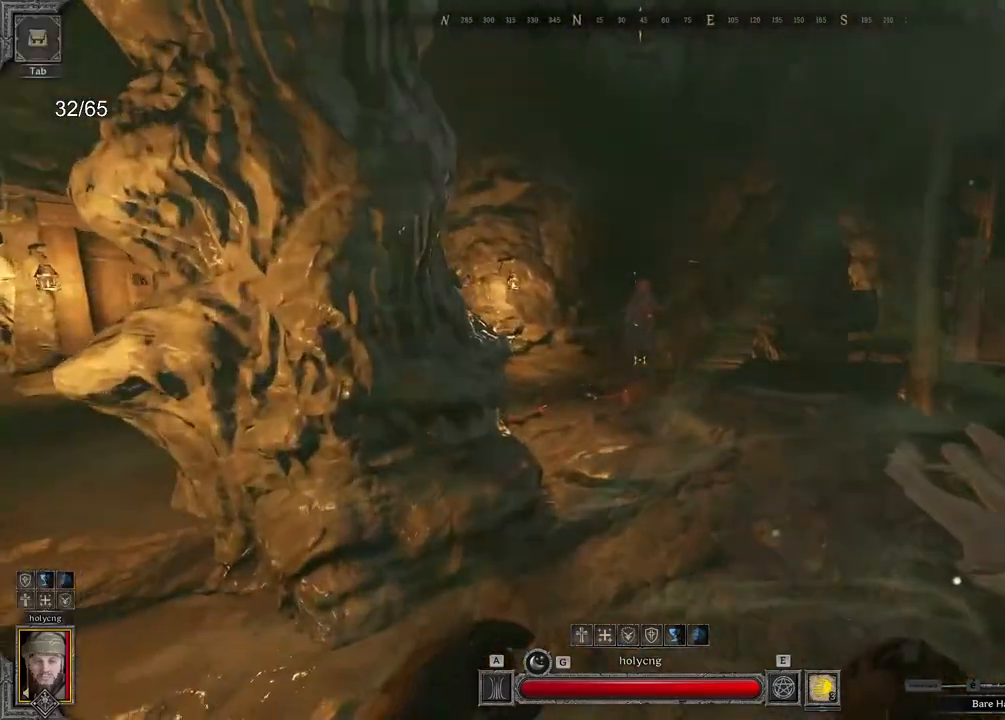
{"keys": ["z"], "mouse": [], "events": []}
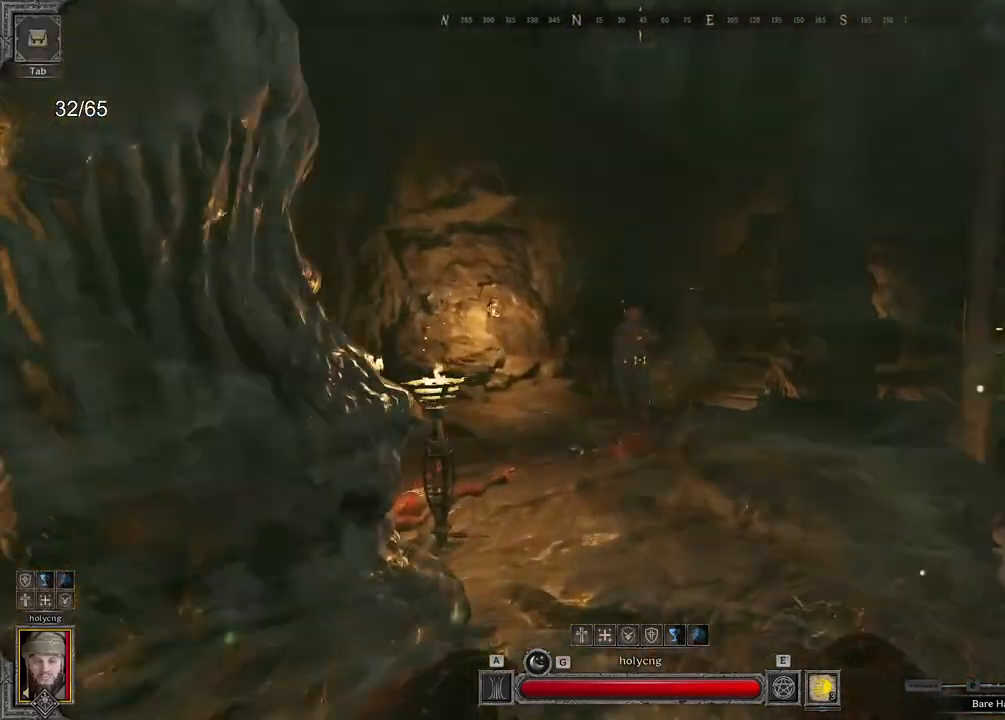
{"keys": ["z"], "mouse": [], "events": []}
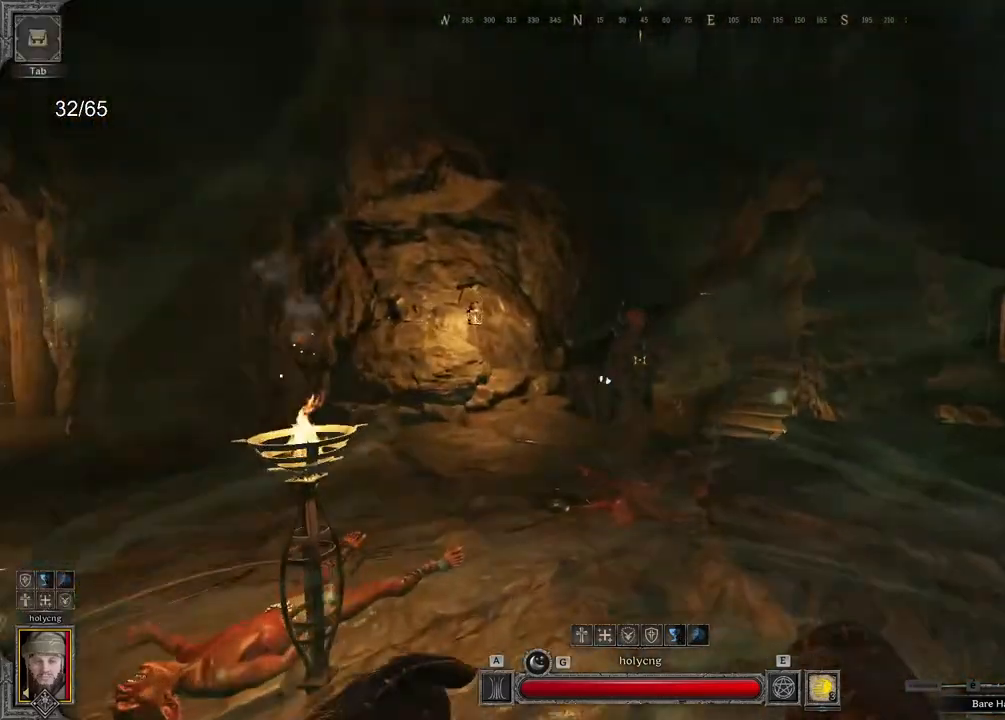
{"keys": ["space", "z"], "mouse": [], "events": [[383, "space", "down"]]}
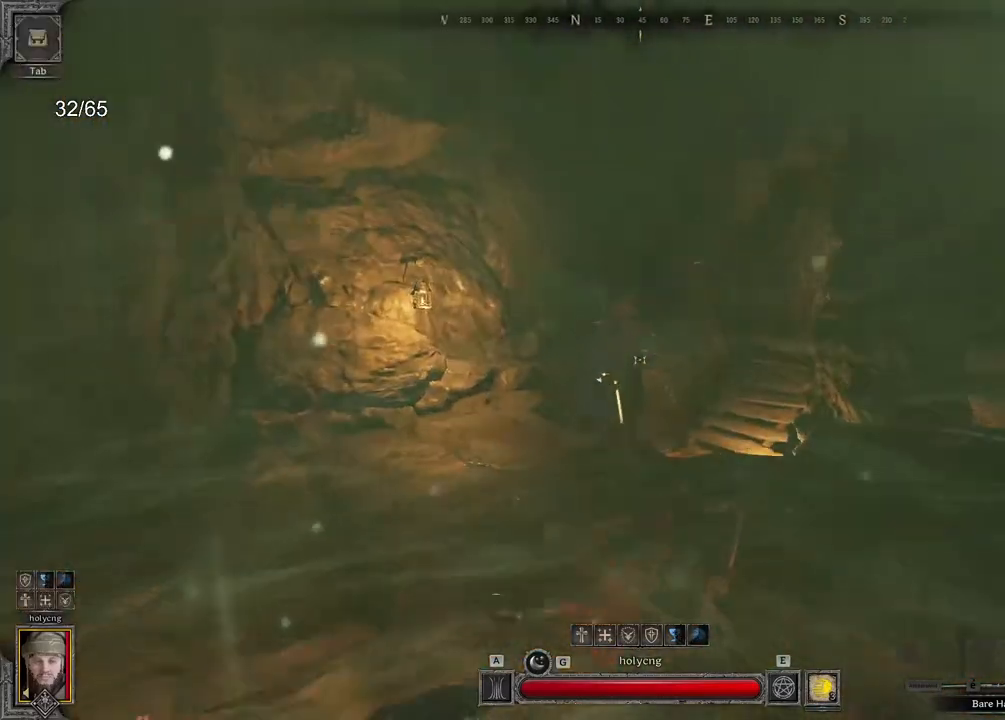
{"keys": ["z"], "mouse": [], "events": [[200, "space", "up"]]}
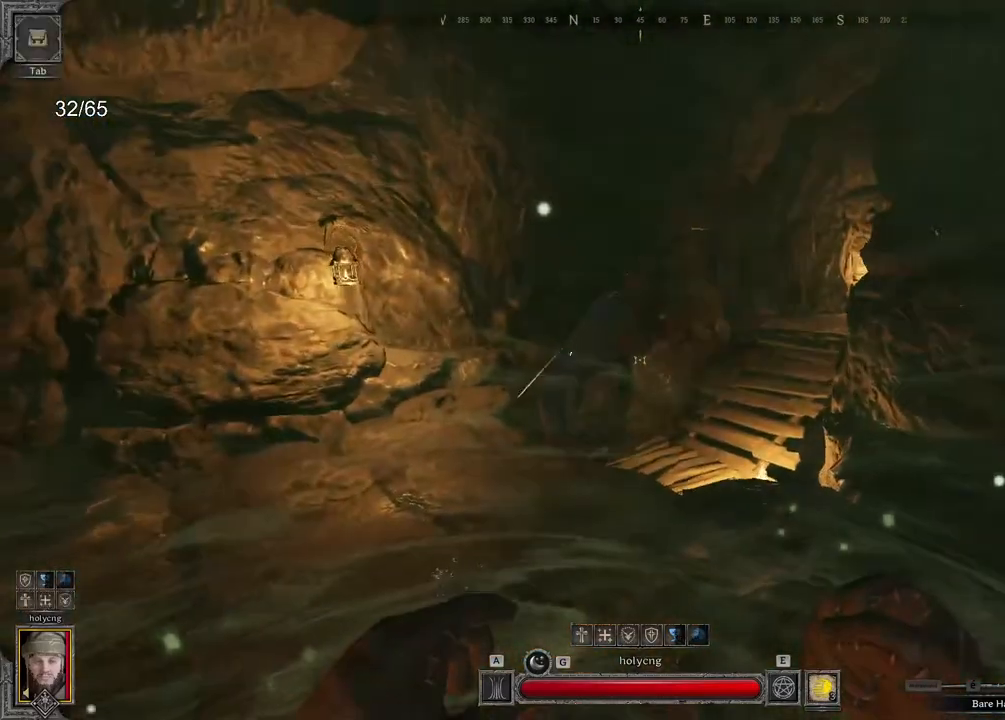
{"keys": ["a"], "mouse": [], "events": [[150, "z", "up"], [217, "a", "down"]]}
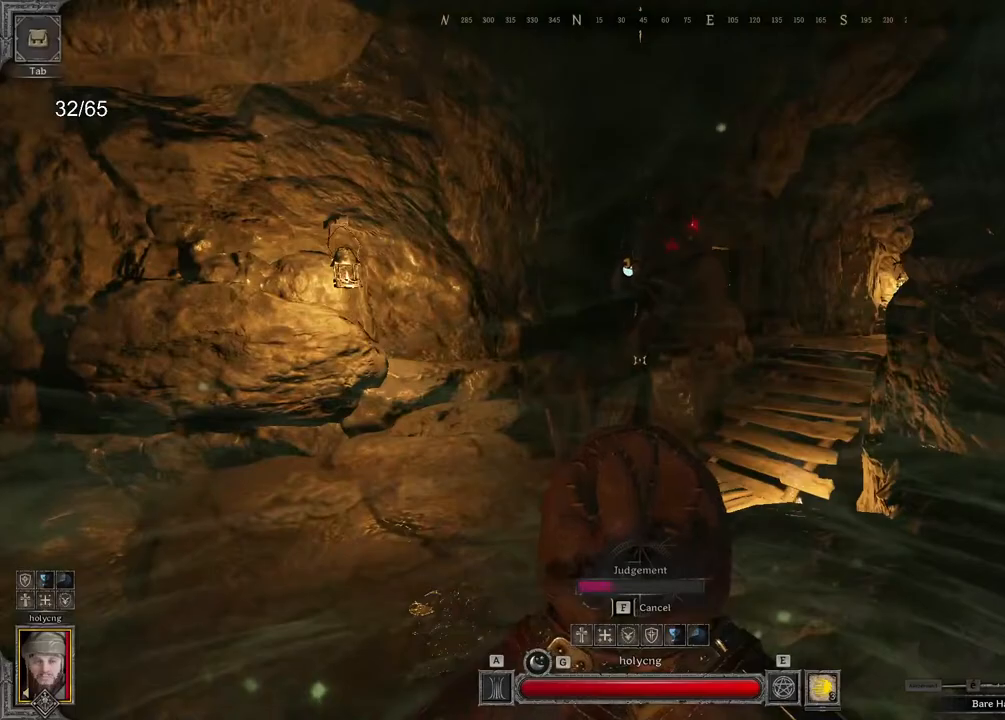
{"keys": ["a"], "mouse": [], "events": []}
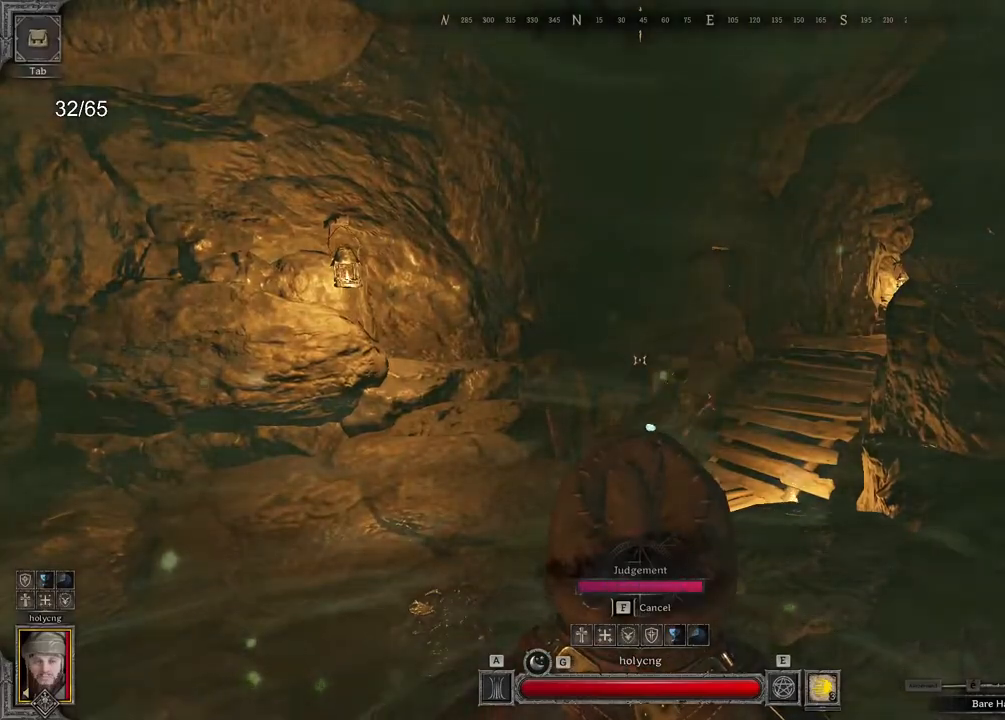
{"keys": ["z"], "mouse": [], "events": [[200, "z", "down"], [283, "a", "up"]]}
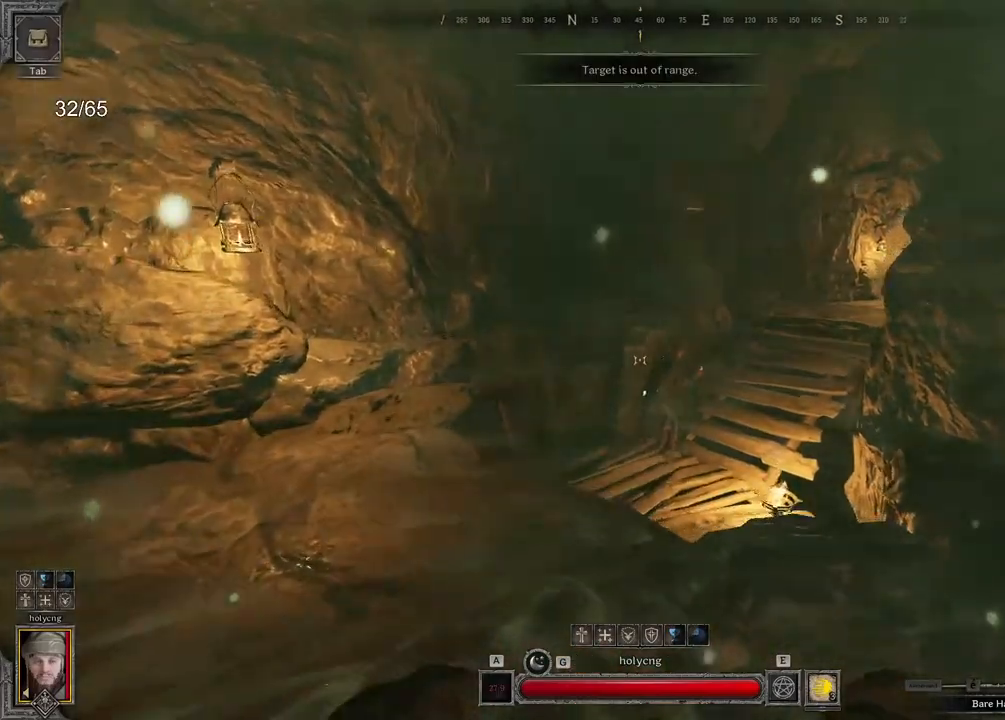
{"keys": ["d"], "mouse": [], "events": [[333, "z", "up"], [367, "d", "down"]]}
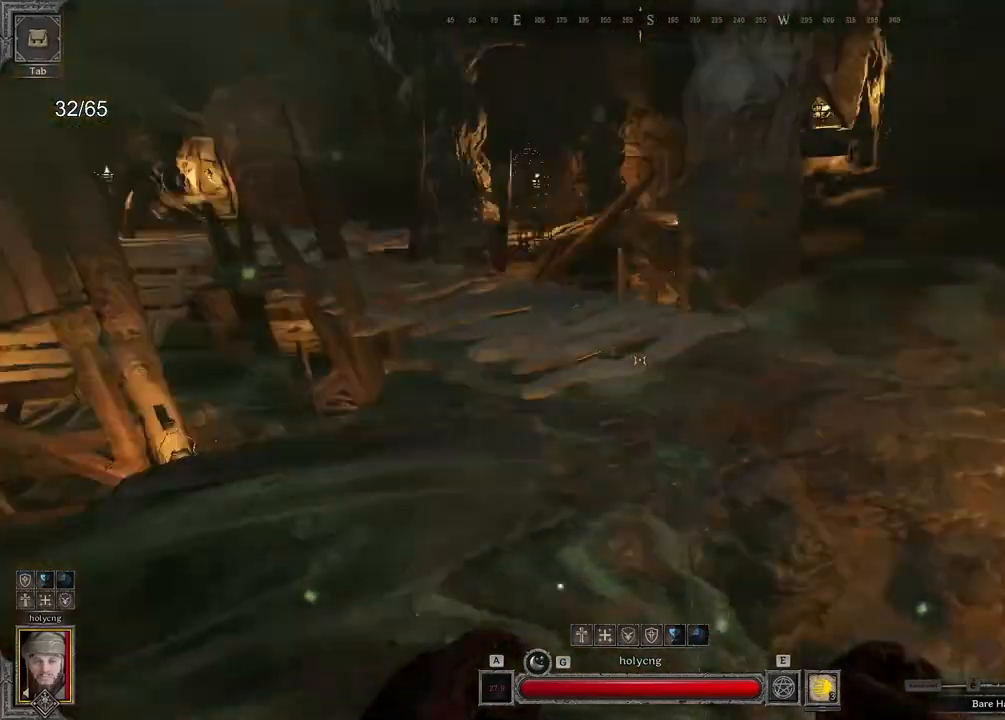
{"keys": ["d", "z"], "mouse": [], "events": [[33, "z", "down"]]}
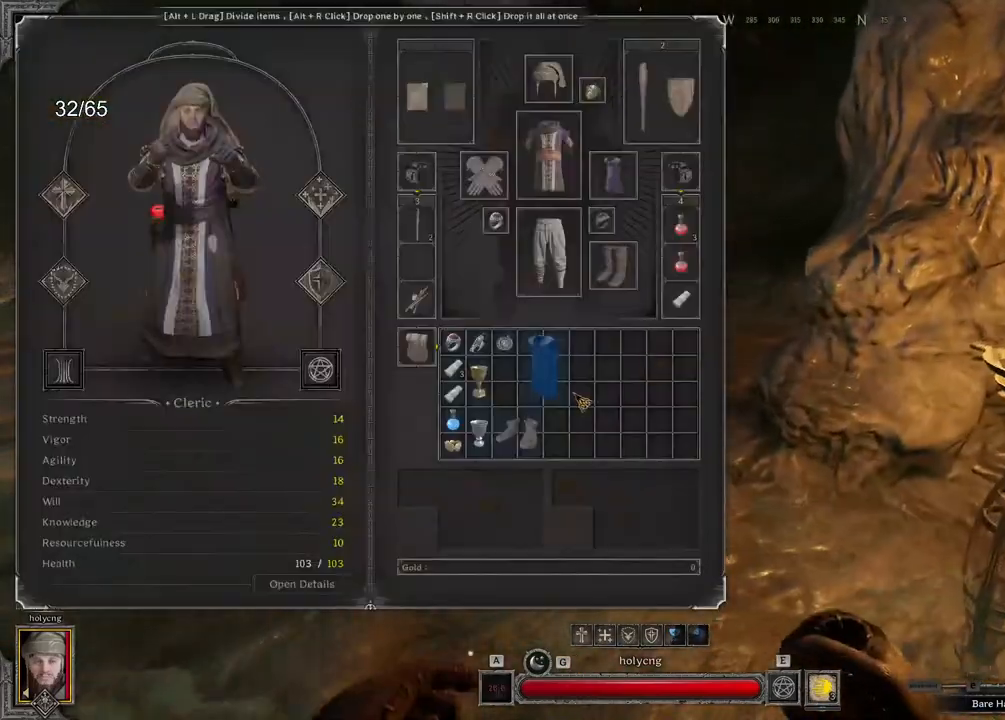
{"keys": ["d"], "mouse": ["left"], "events": [[83, "z", "up"], [500, "mouse_left", "down"]]}
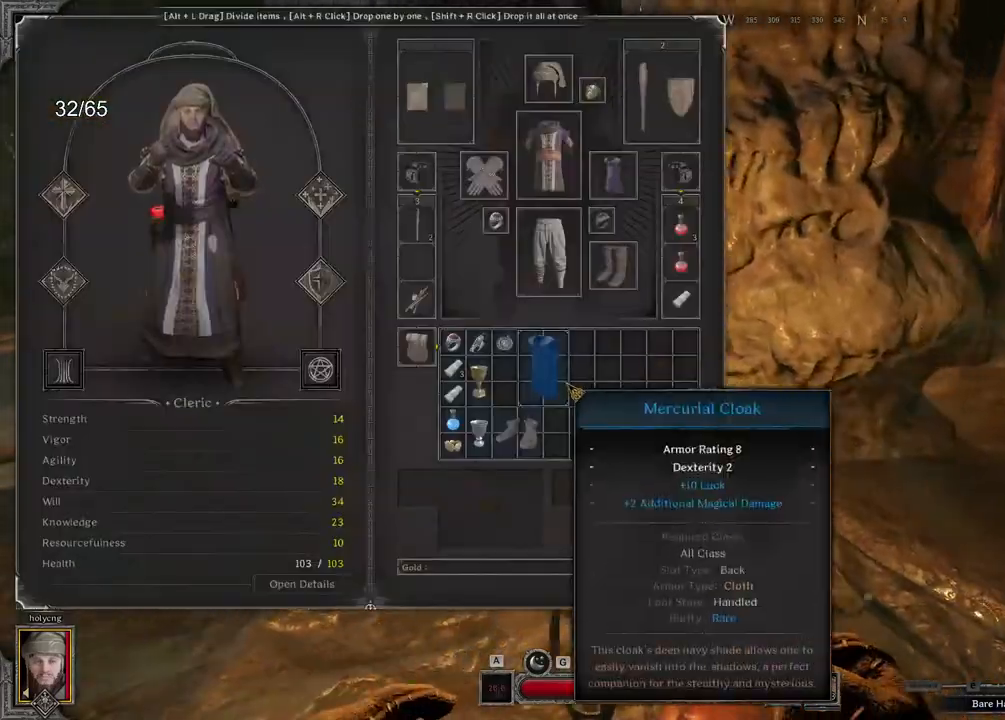
{"keys": ["d", "z"], "mouse": [], "events": [[233, "mouse_left", "up"], [333, "z", "down"]]}
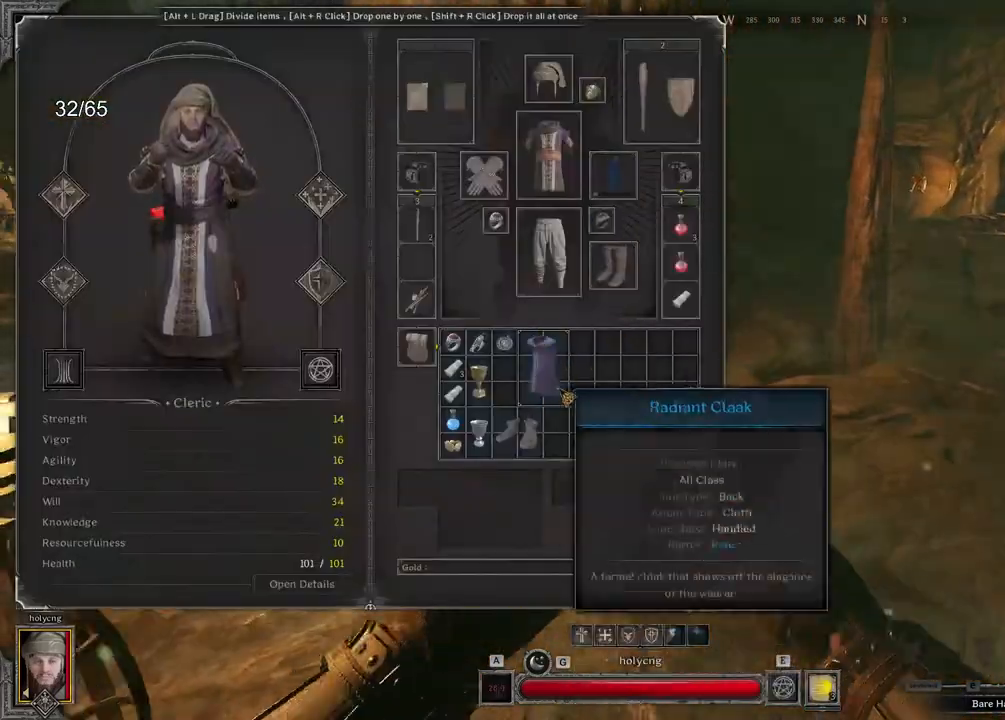
{"keys": ["d", "z"], "mouse": [], "events": []}
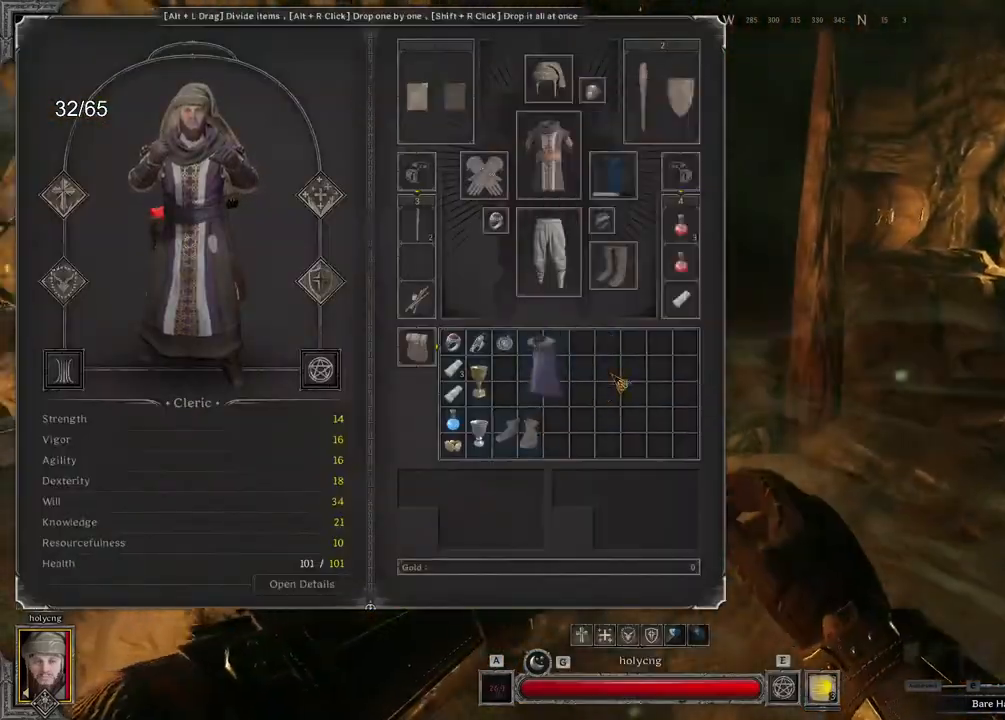
{"keys": ["d", "shift", "z"], "mouse": []}
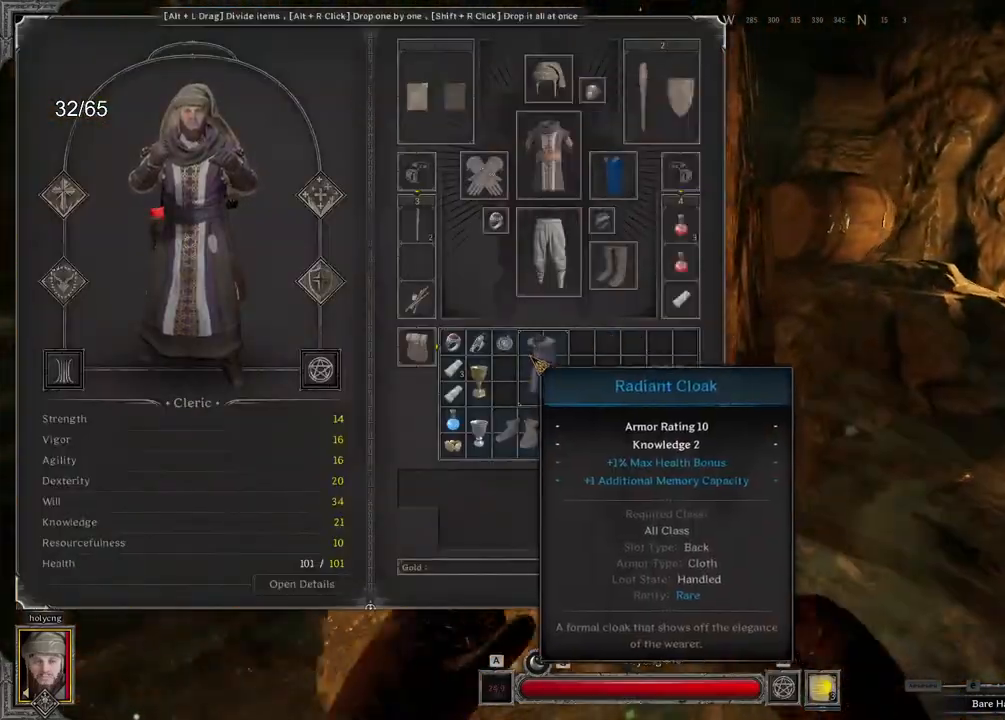
{"keys": ["d", "z"], "mouse": ["left"], "events": [[117, "z", "up"], [133, "shift", "up"], [183, "z", "down"], [367, "mouse_left", "down"]]}
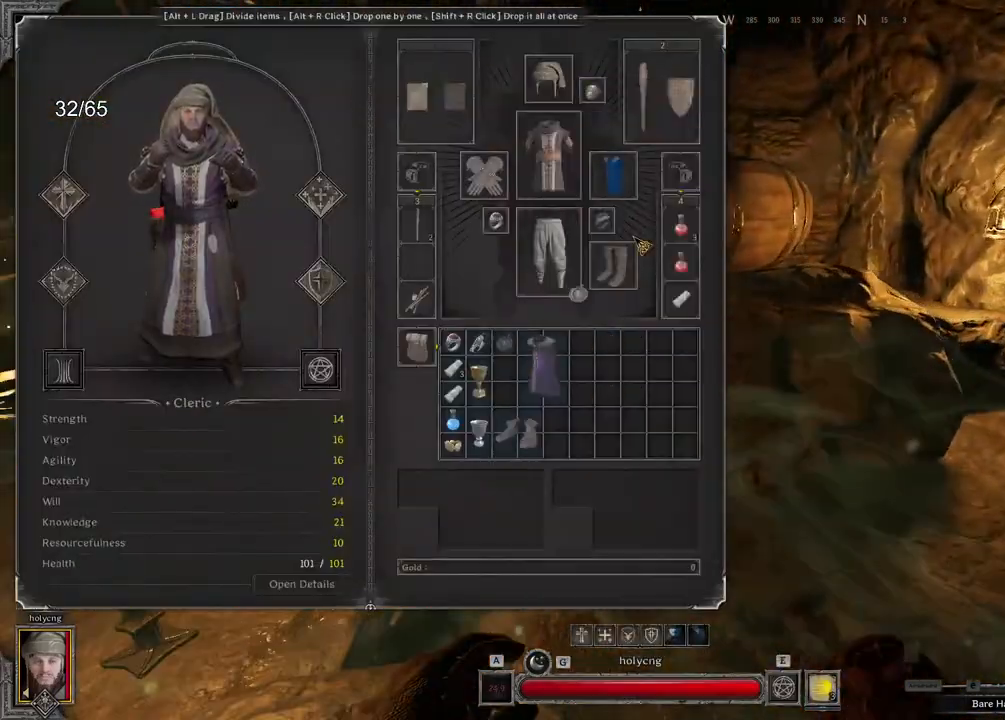
{"keys": ["d", "z"], "mouse": ["left"], "events": []}
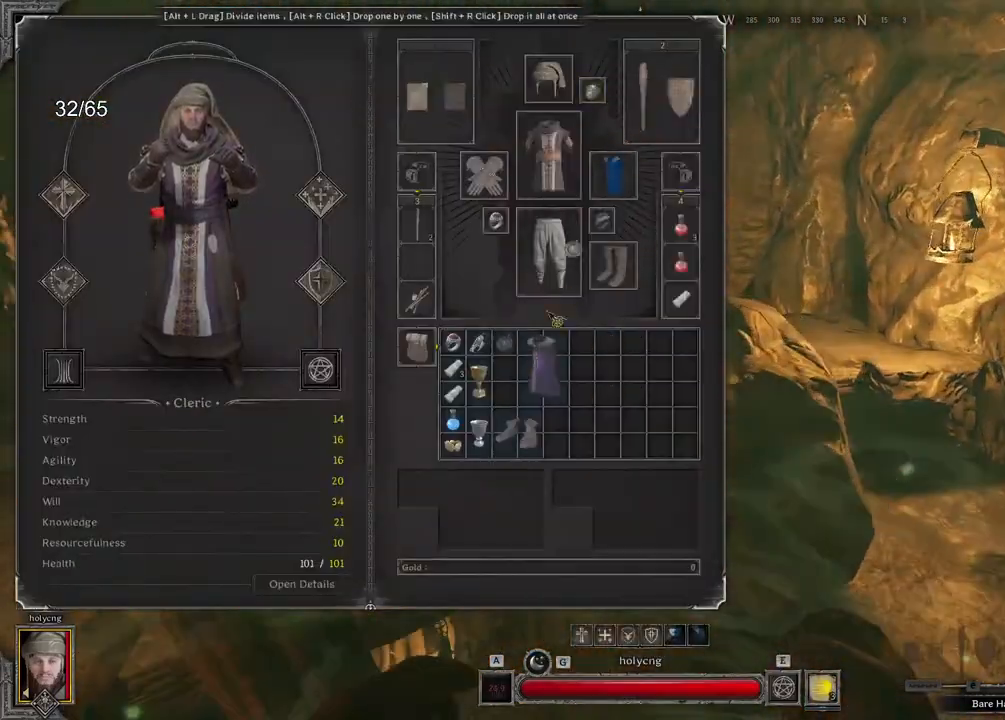
{"keys": ["d"], "mouse": [], "events": [[167, "z", "up"], [267, "mouse_left", "up"]]}
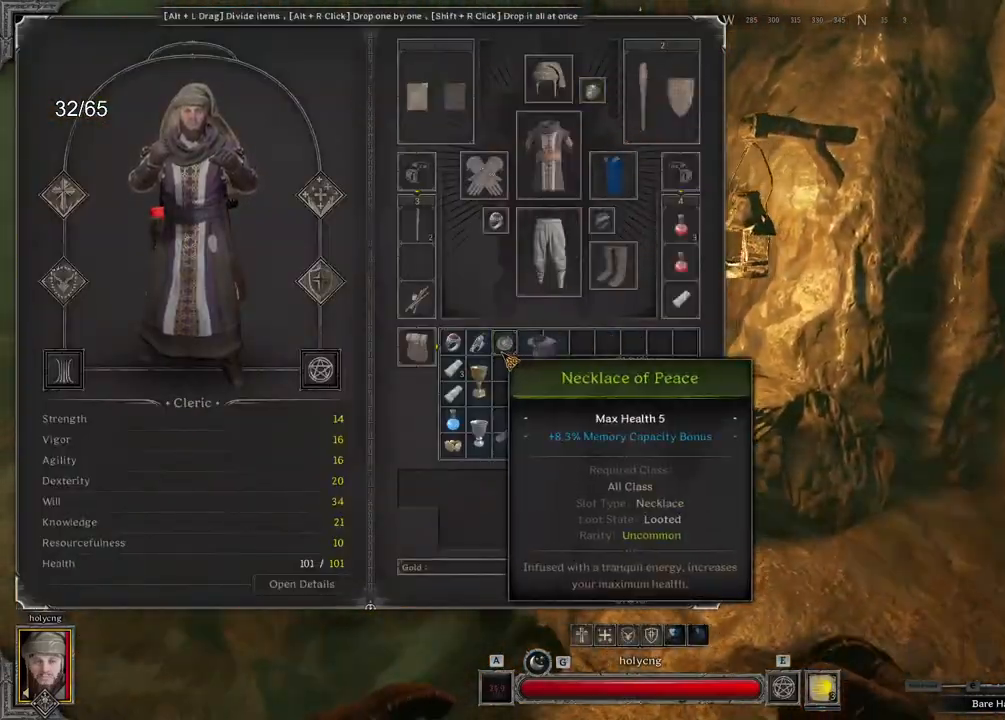
{"keys": ["d", "z"], "mouse": [], "events": [[250, "z", "down"]]}
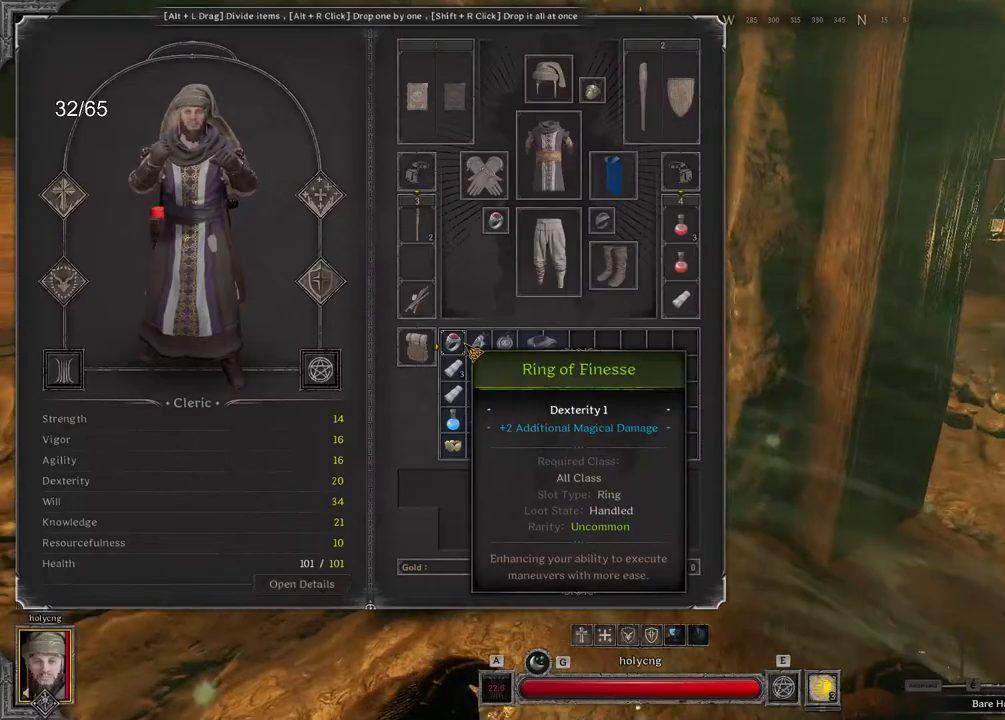
{"keys": ["d", "z"], "mouse": [], "events": []}
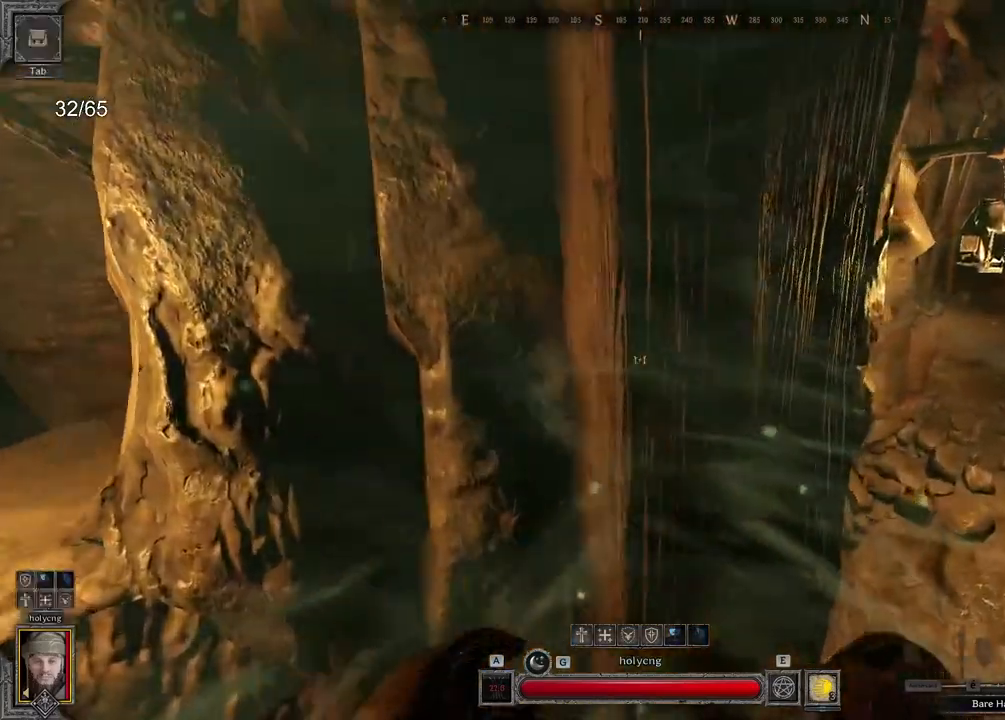
{"keys": ["d"], "mouse": ["left"], "events": [[183, "z", "up"], [500, "mouse_left", "down"]]}
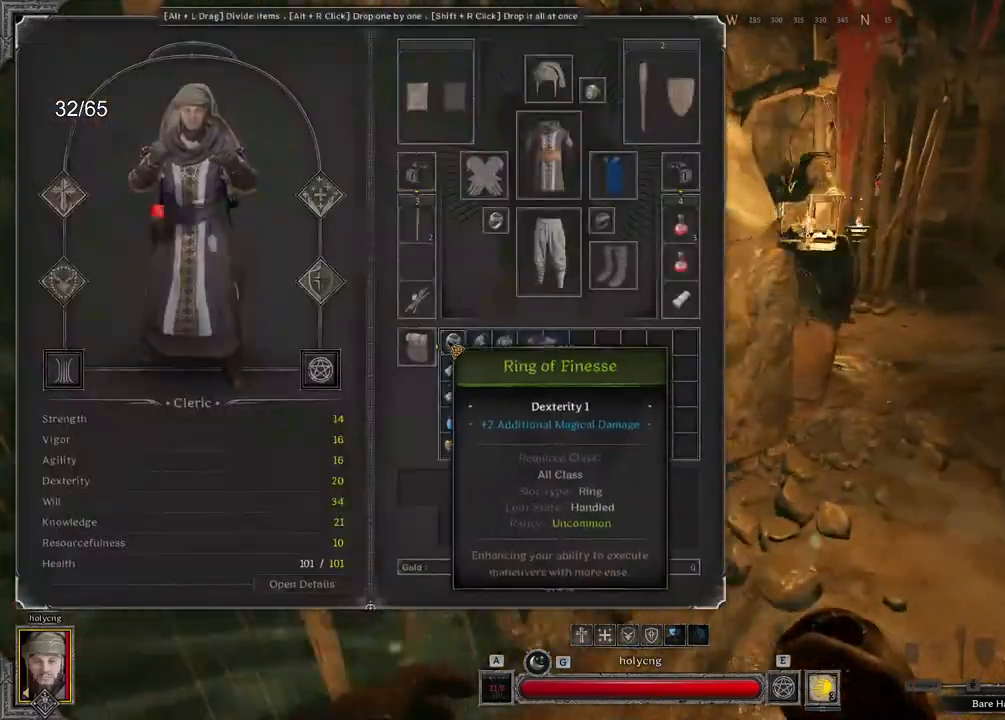
{"keys": ["d", "z"], "mouse": [], "events": [[317, "mouse_left", "up"], [433, "z", "down"]]}
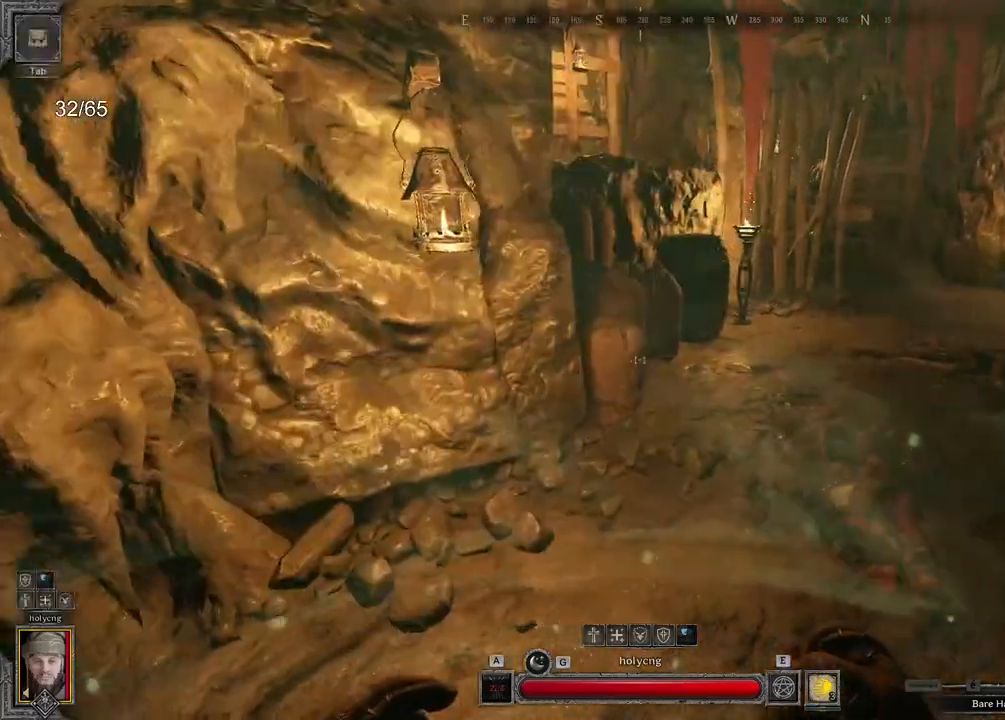
{"keys": ["d"], "mouse": [], "events": [[167, "space", "down"], [167, "z", "up"], [300, "space", "up"]]}
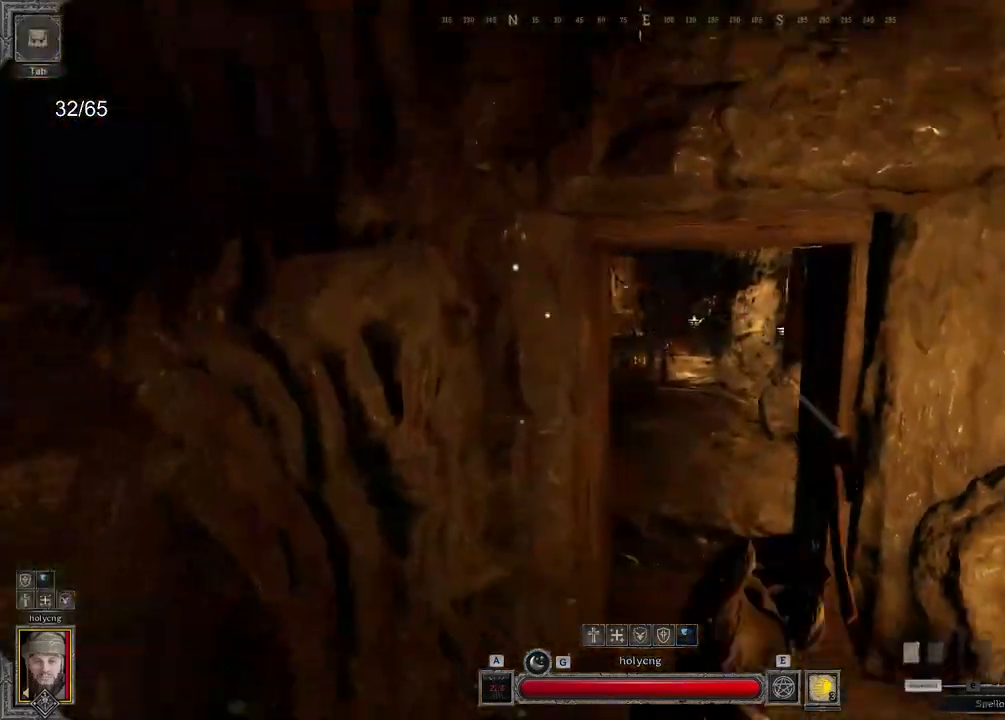
{"keys": ["z"], "mouse": [], "events": [[33, "z", "down"], [400, "d", "up"]]}
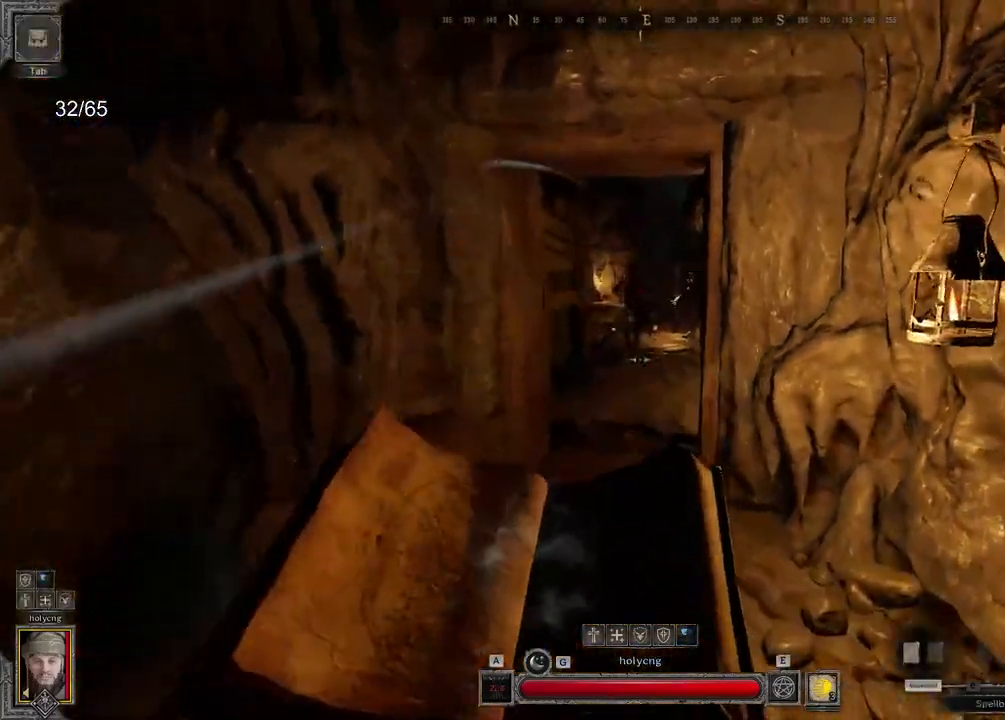
{"keys": ["z"], "mouse": [], "events": []}
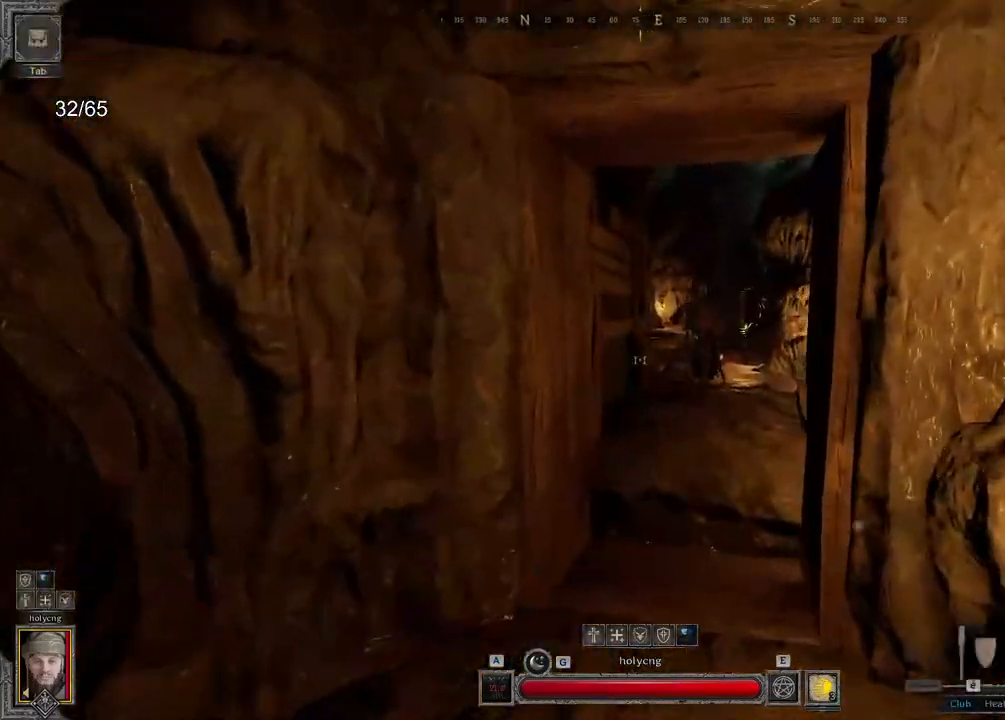
{"keys": ["q"], "mouse": [], "events": [[50, "q", "down"], [433, "z", "up"]]}
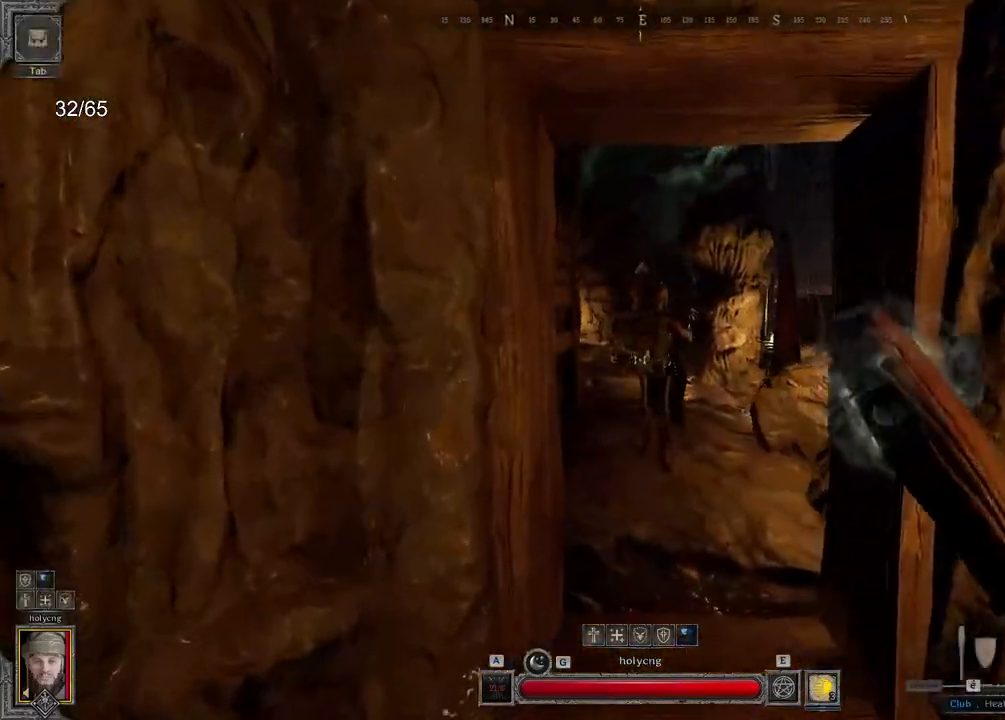
{"keys": ["q"], "mouse": ["right"], "events": [[50, "d", "down"], [150, "q", "up"], [233, "mouse_right", "down"], [417, "q", "down"], [433, "d", "up"]]}
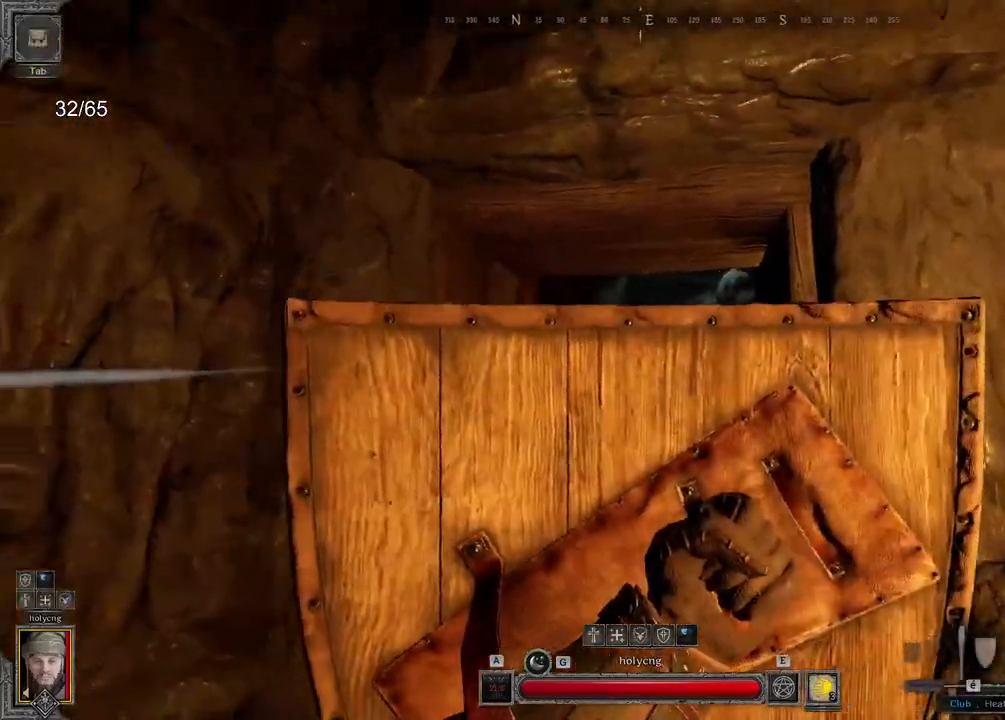
{"keys": ["d", "z"], "mouse": [], "events": [[17, "ctrl", "down"], [217, "ctrl", "up"], [250, "mouse_right", "up"], [383, "z", "down"], [433, "q", "up"], [483, "d", "down"]]}